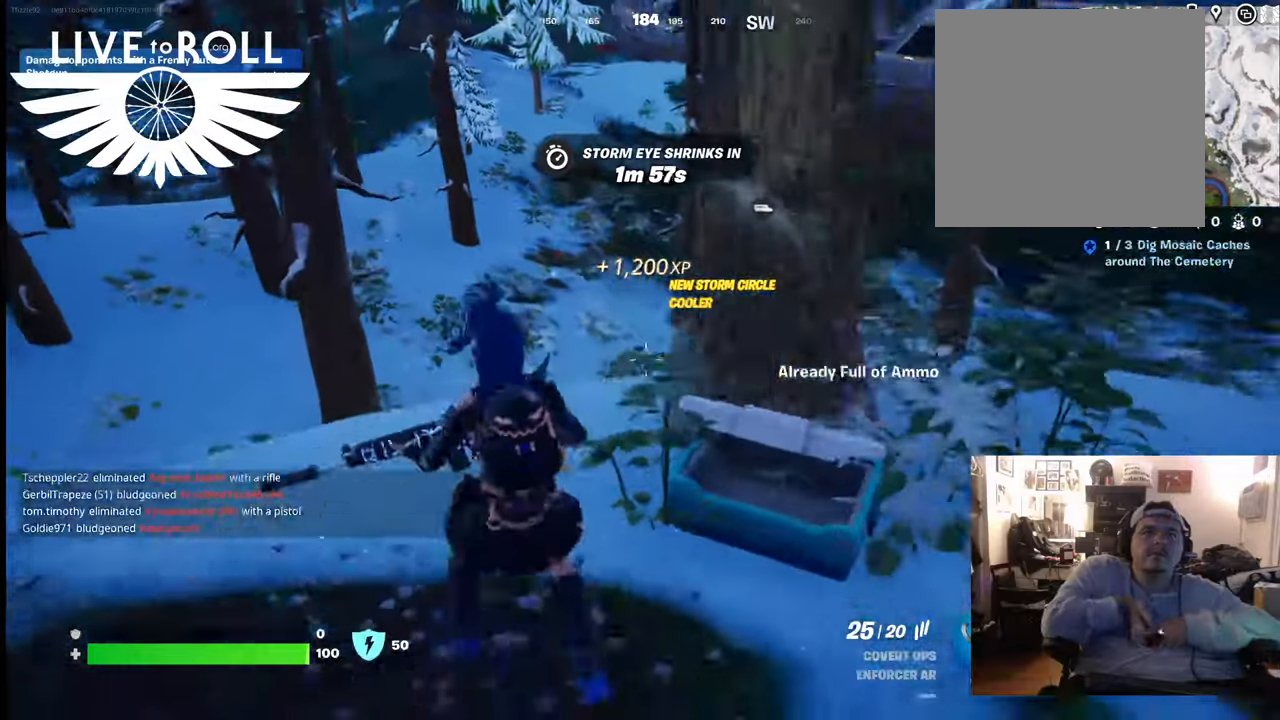
Gameplay with a controller (Xbox layout); each line is a JSON object with the inputs held at the frame after it. "events" lists button and stick changes between this image and that frame as [ms after this image, input, new state], when the widget could be followed in between.
{"buttons": [], "left_stick": "down", "right_stick": "center", "events": [[100, "R1", "down"], [233, "R1", "up"], [333, "R1", "down"], [433, "R1", "up"], [500, "left_stick", "down"]]}
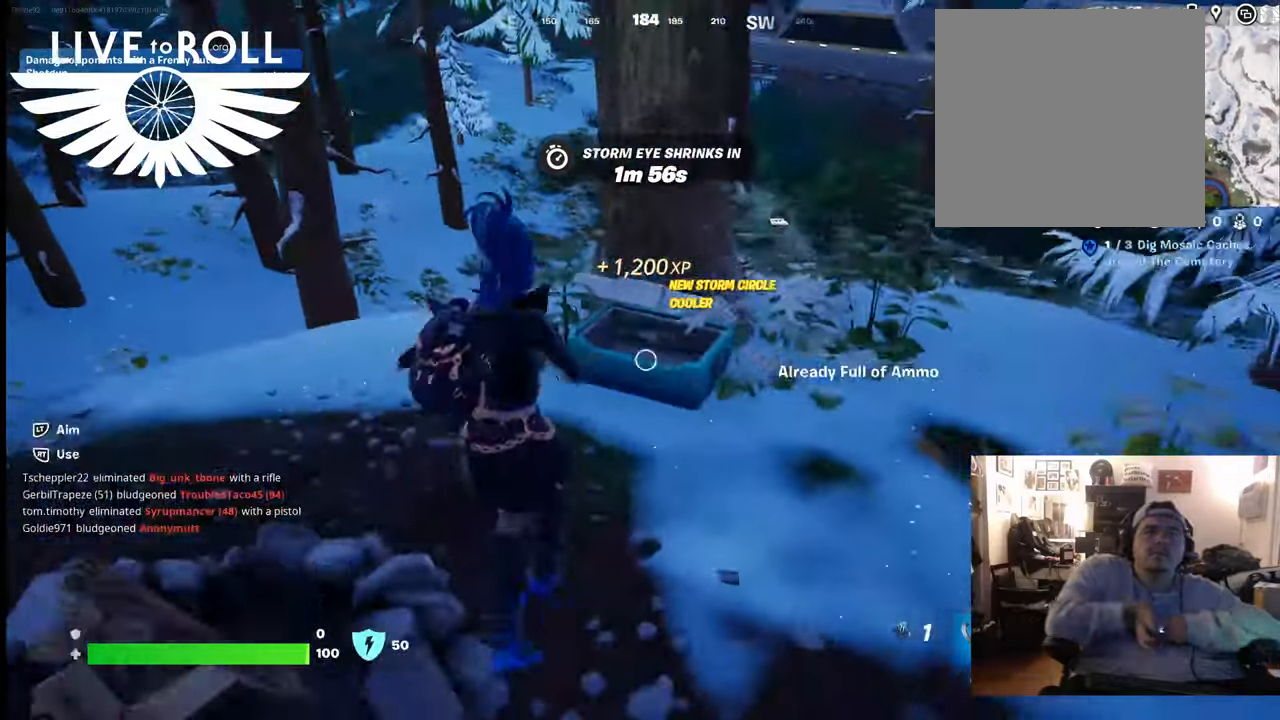
{"buttons": [], "left_stick": "down", "right_stick": "center", "events": [[300, "R2", "down"], [467, "R2", "up"]]}
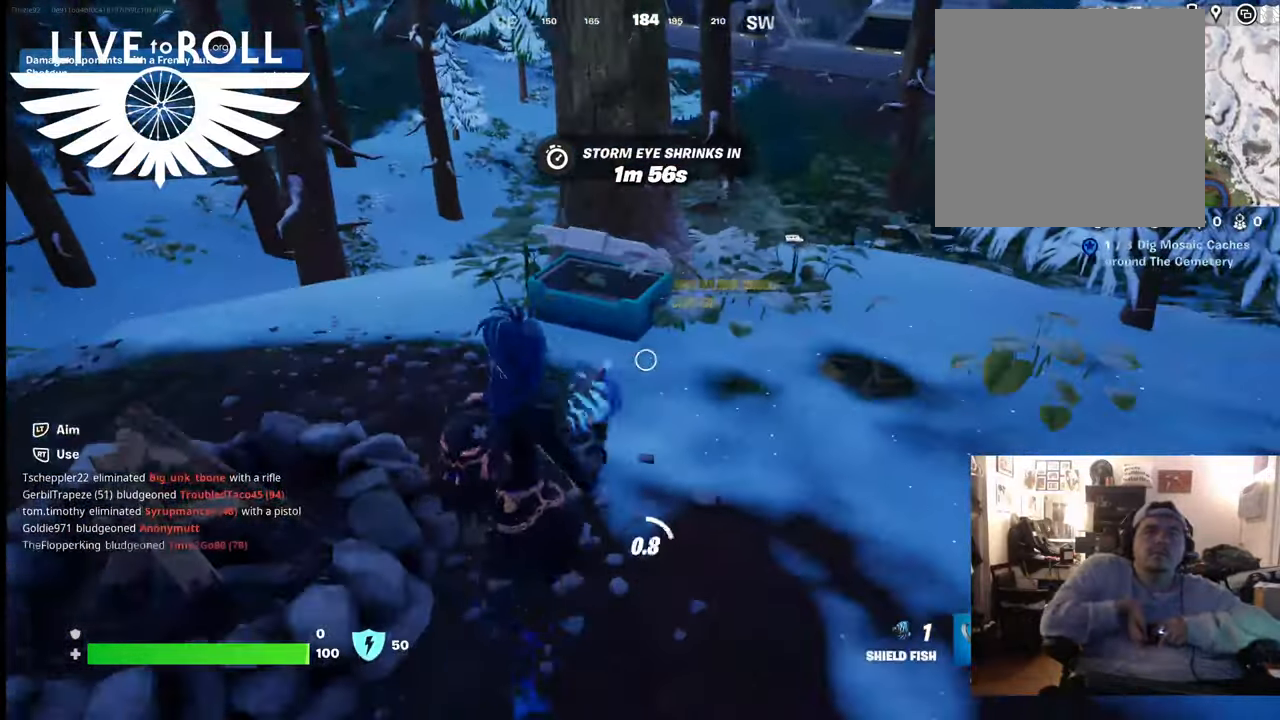
{"buttons": [], "left_stick": "down", "right_stick": "center", "events": []}
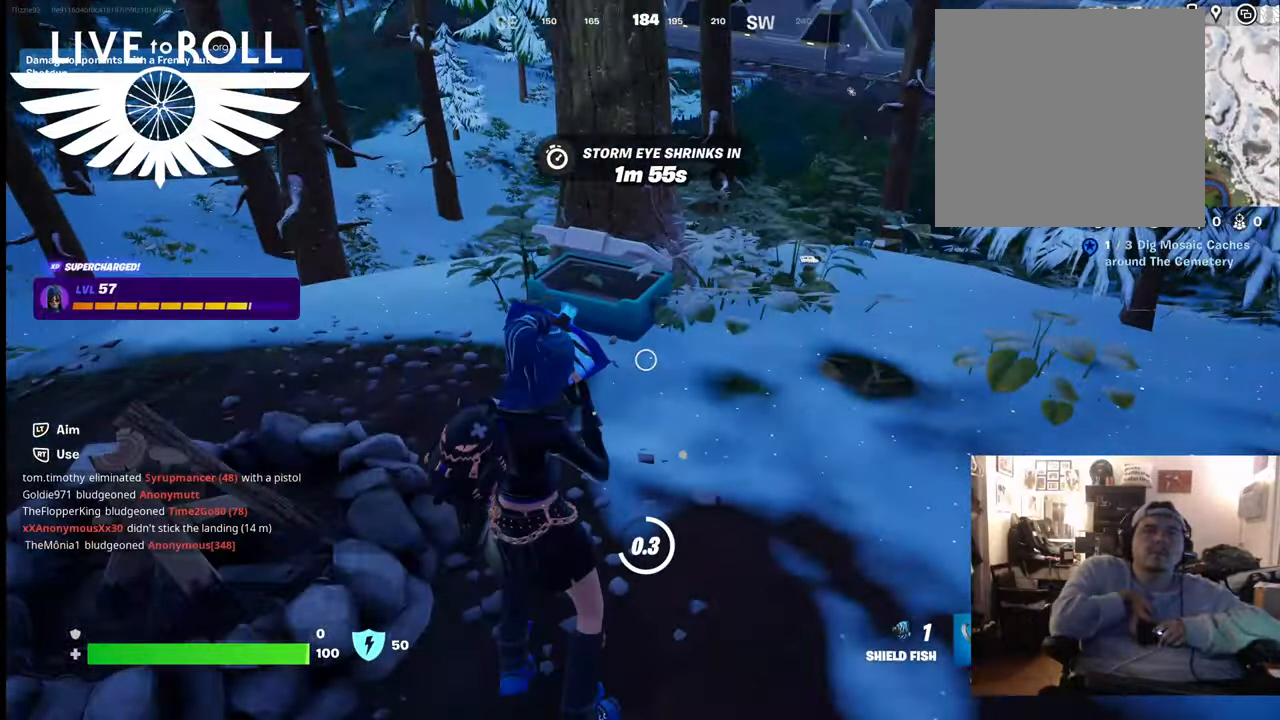
{"buttons": [], "left_stick": "down", "right_stick": "center", "events": []}
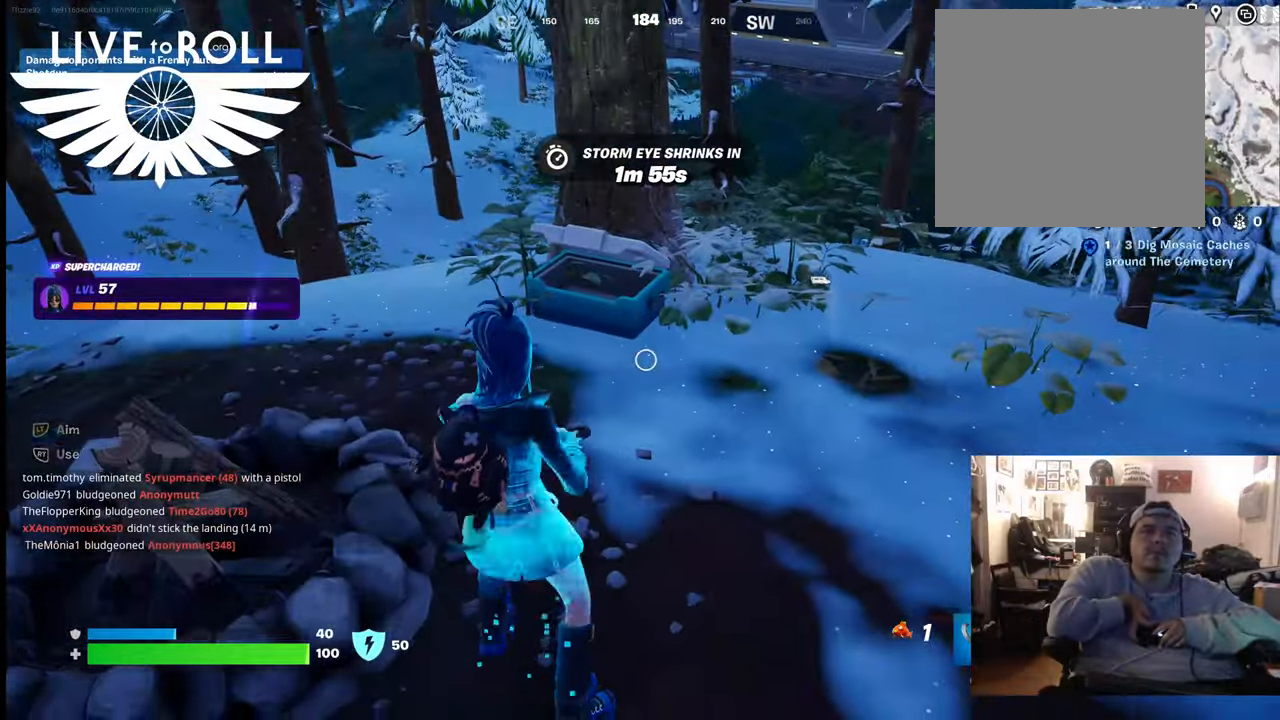
{"buttons": [], "left_stick": "down", "right_stick": "center", "events": [[67, "right_stick", "up-left"], [367, "right_stick", "center"]]}
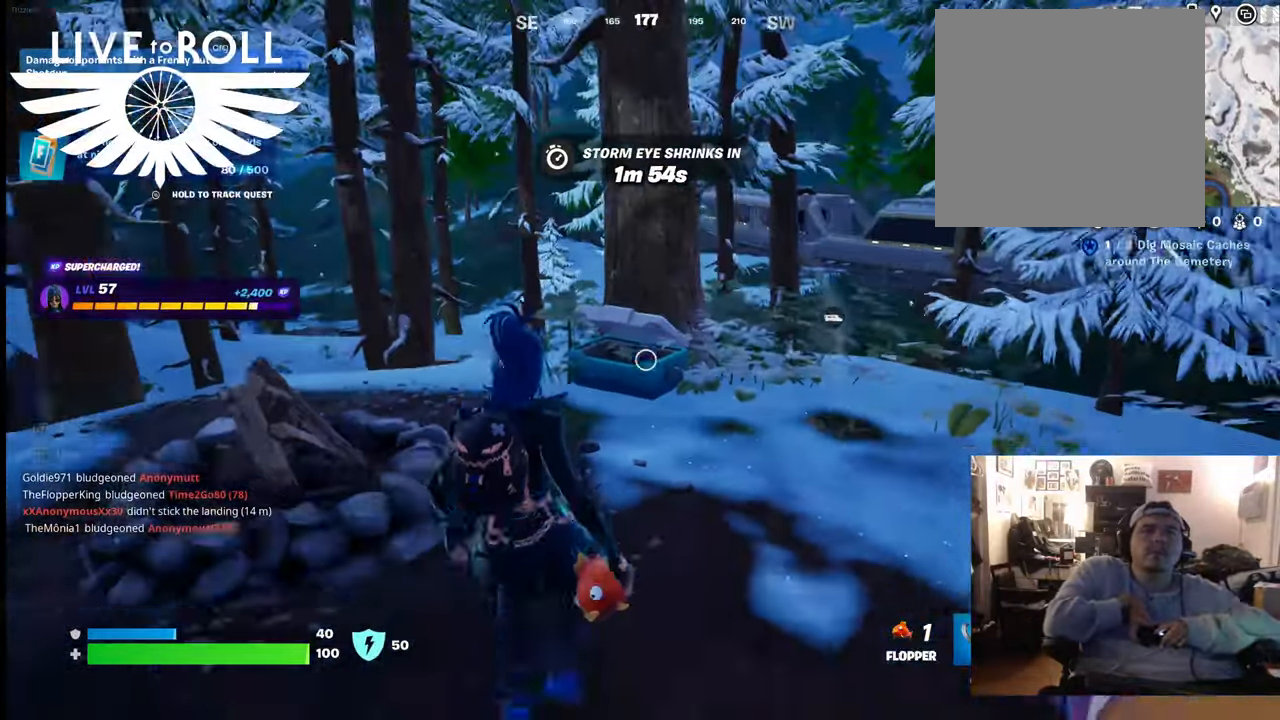
{"buttons": [], "left_stick": "down", "right_stick": "left", "events": [[400, "right_stick", "left"]]}
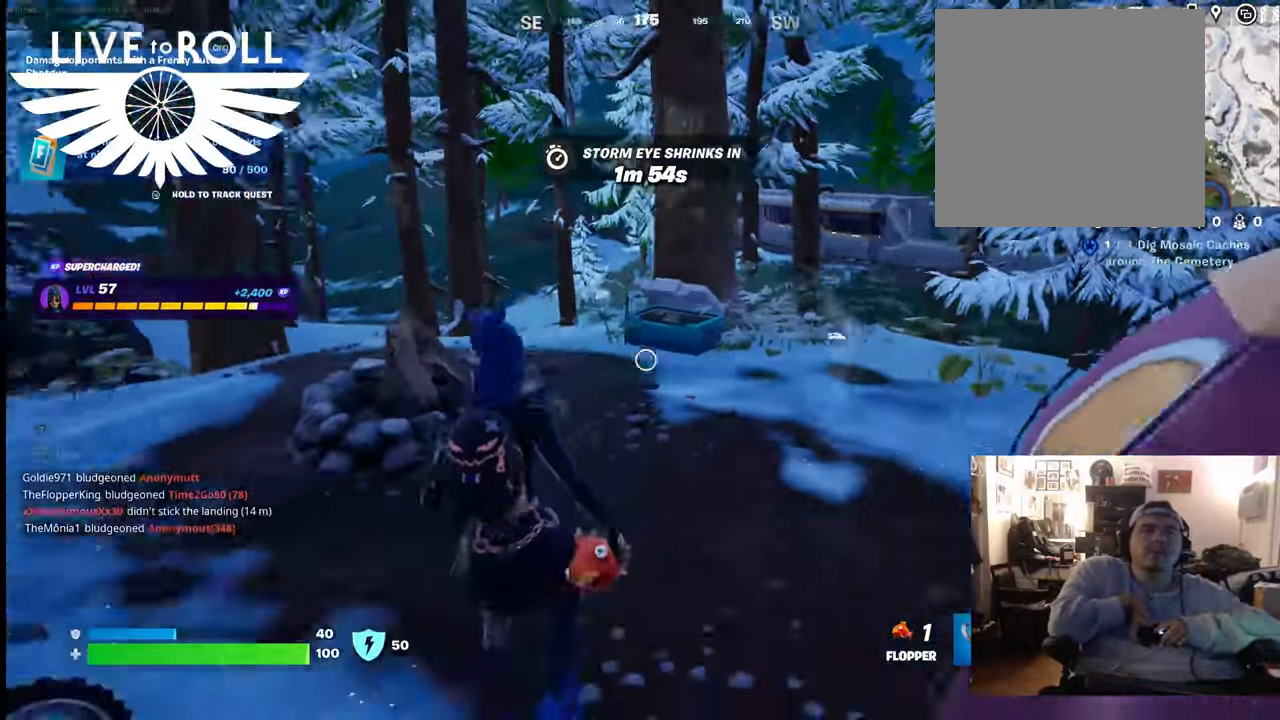
{"buttons": [], "left_stick": "down-left", "right_stick": "center", "events": [[267, "right_stick", "center"], [500, "left_stick", "down-left"]]}
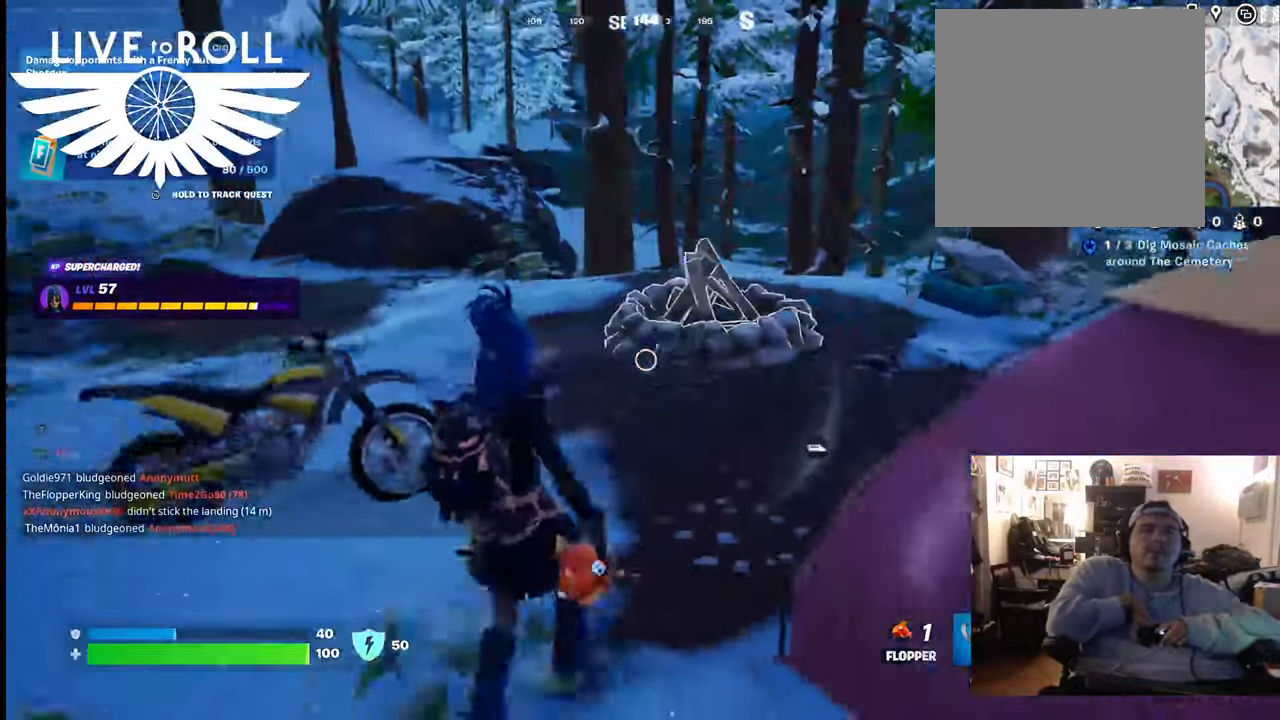
{"buttons": [], "left_stick": "left", "right_stick": "center", "events": [[333, "left_stick", "left"]]}
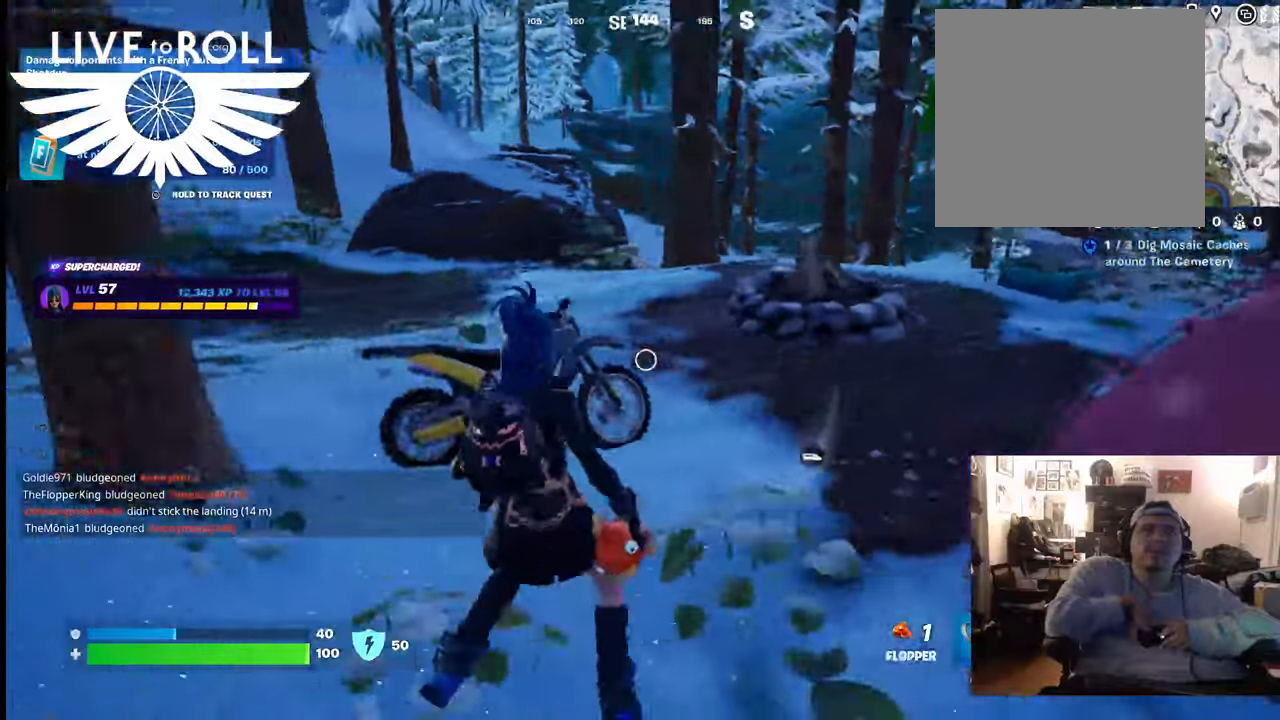
{"buttons": [], "left_stick": "center", "right_stick": "center", "events": [[200, "X", "down"], [233, "left_stick", "center"], [300, "X", "up"]]}
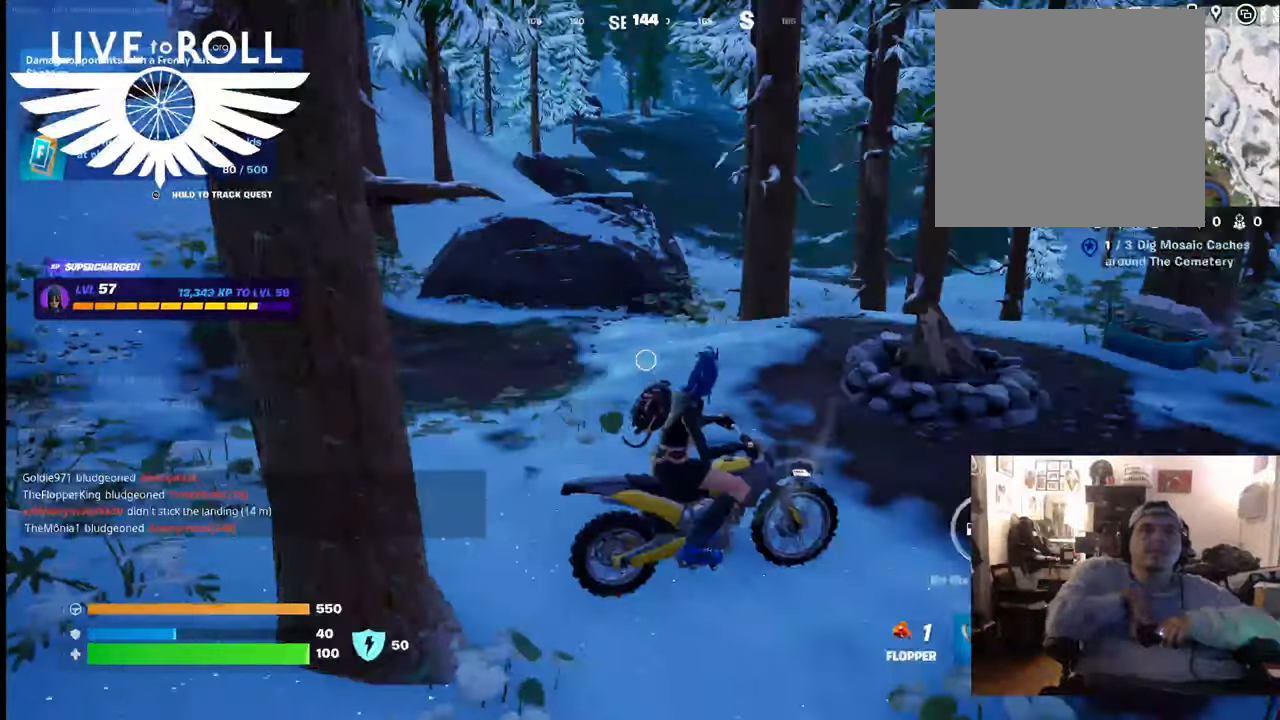
{"buttons": [], "left_stick": "center", "right_stick": "right", "events": [[233, "right_stick", "right"]]}
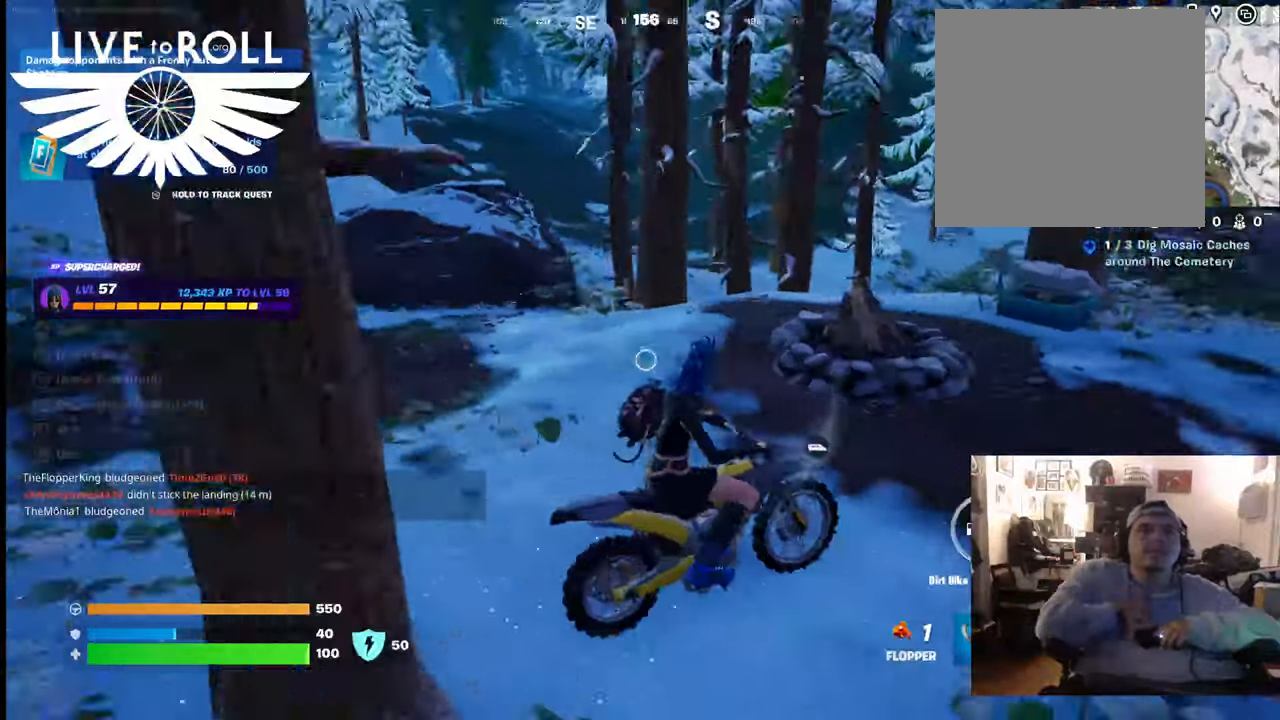
{"buttons": [], "left_stick": "up", "right_stick": "right", "events": [[300, "left_stick", "up"]]}
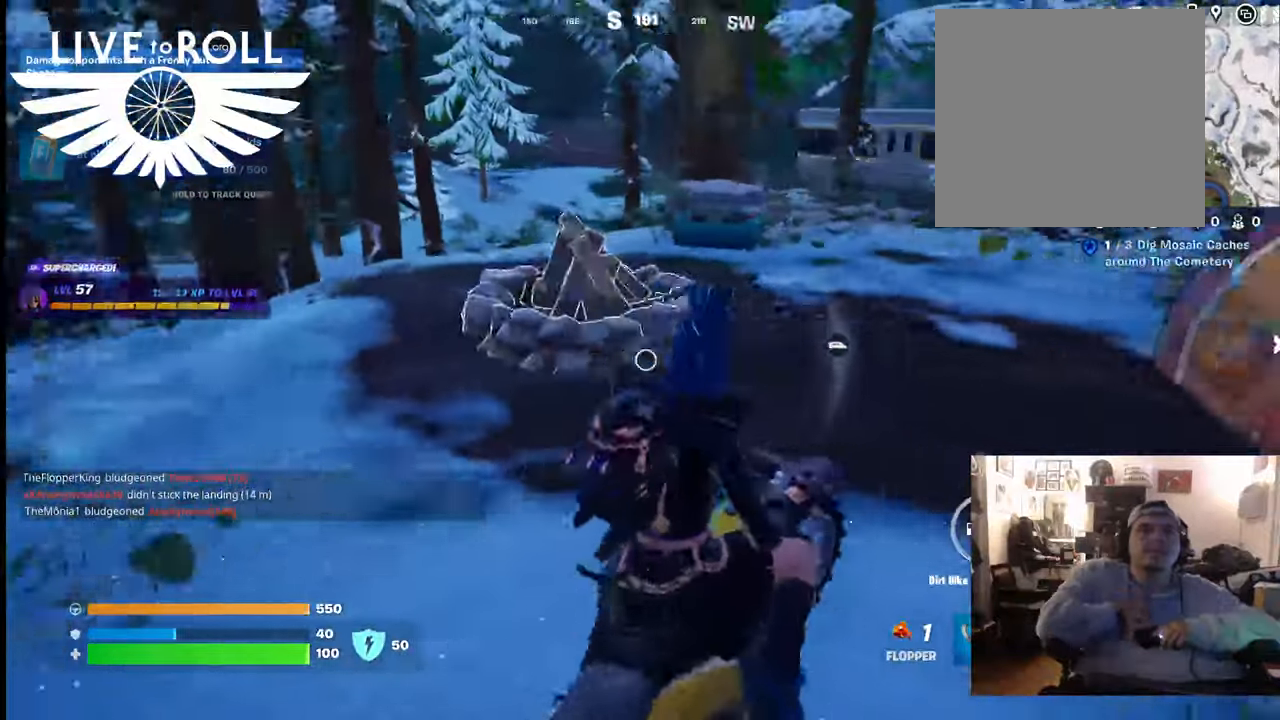
{"buttons": [], "left_stick": "up", "right_stick": "center", "events": [[33, "left_stick", "center"], [333, "right_stick", "center"], [367, "left_stick", "up"]]}
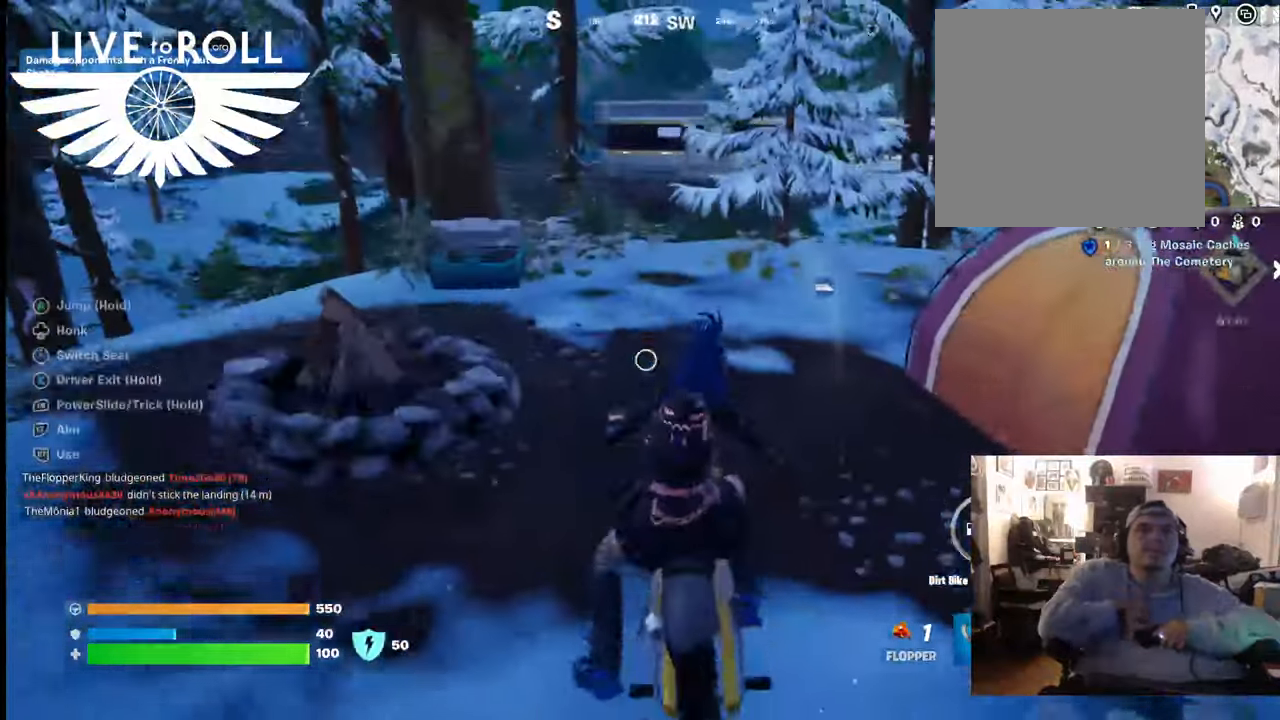
{"buttons": [], "left_stick": "up", "right_stick": "center", "events": []}
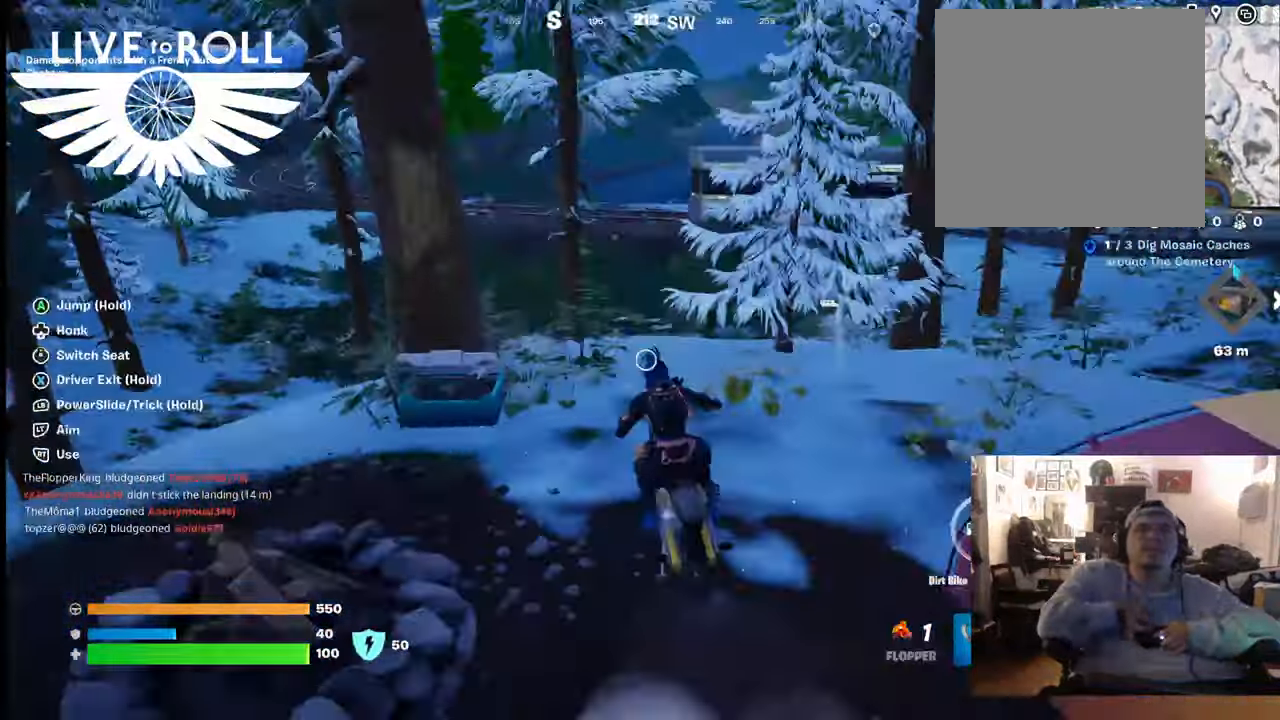
{"buttons": [], "left_stick": "up", "right_stick": "center", "events": []}
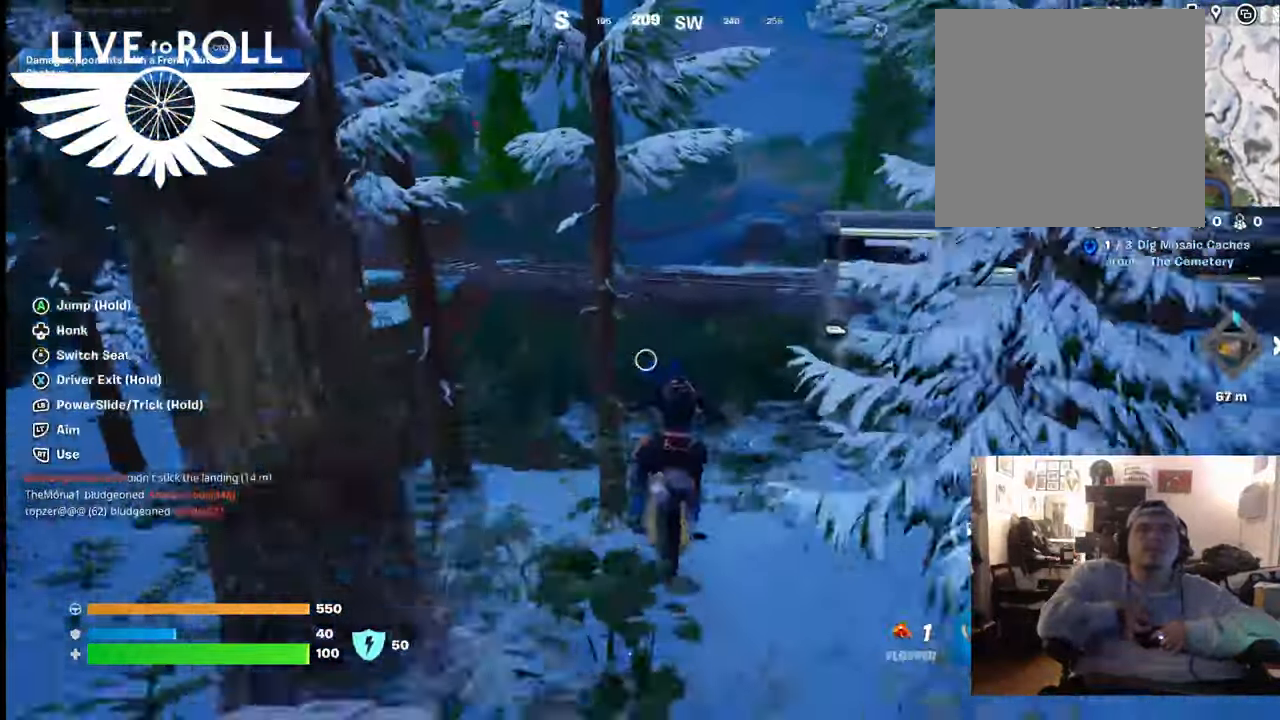
{"buttons": ["A"], "left_stick": "up", "right_stick": "center", "events": [[500, "A", "down"]]}
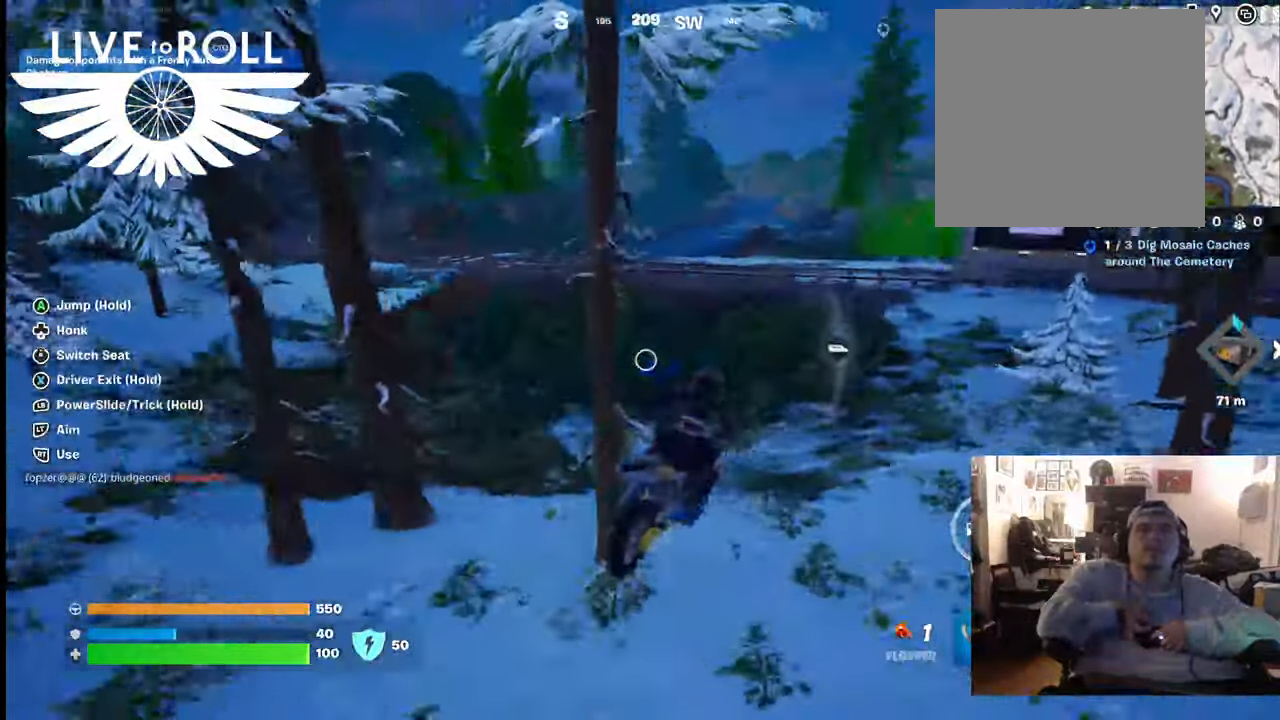
{"buttons": ["A"], "left_stick": "up", "right_stick": "center", "events": []}
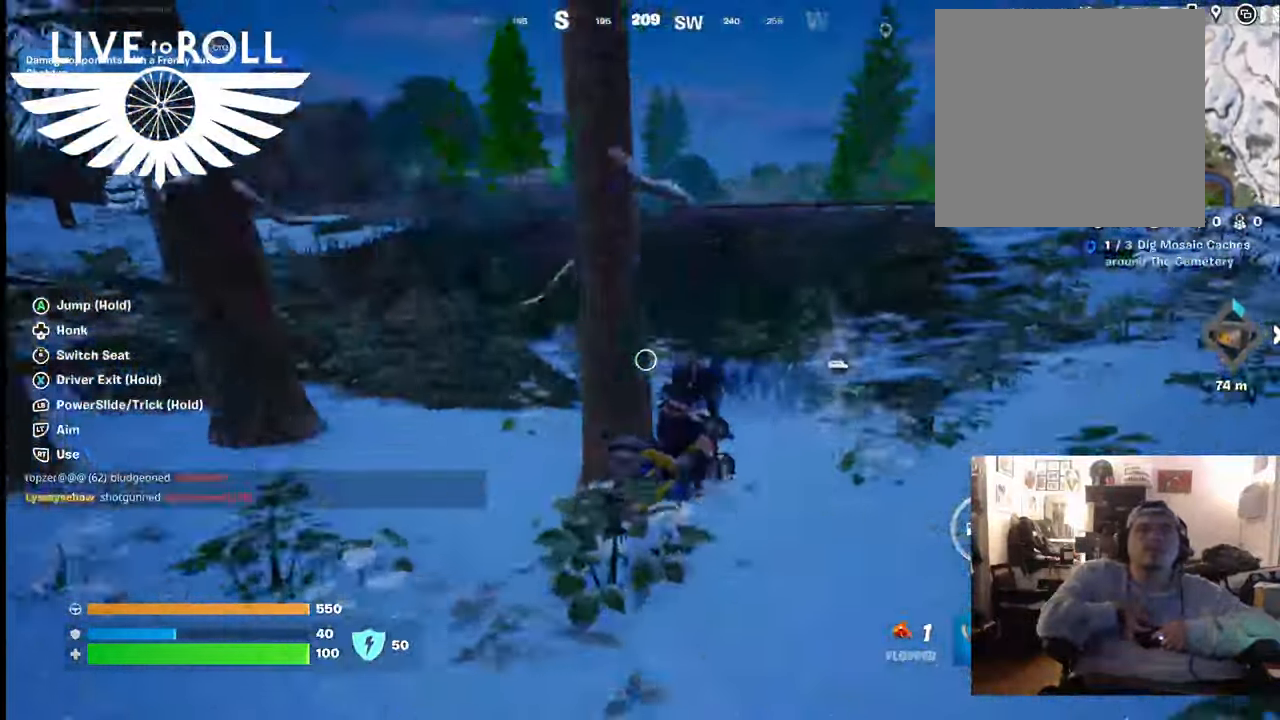
{"buttons": ["A"], "left_stick": "up", "right_stick": "center", "events": []}
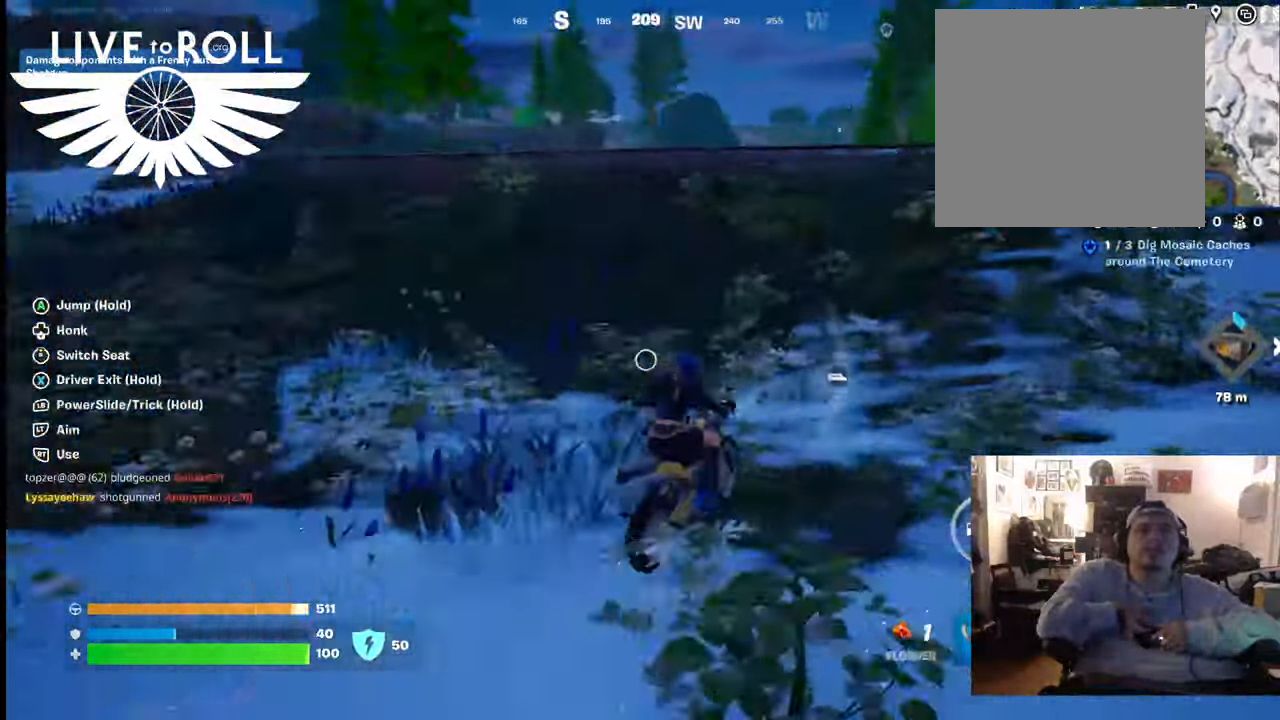
{"buttons": ["A"], "left_stick": "up", "right_stick": "center", "events": []}
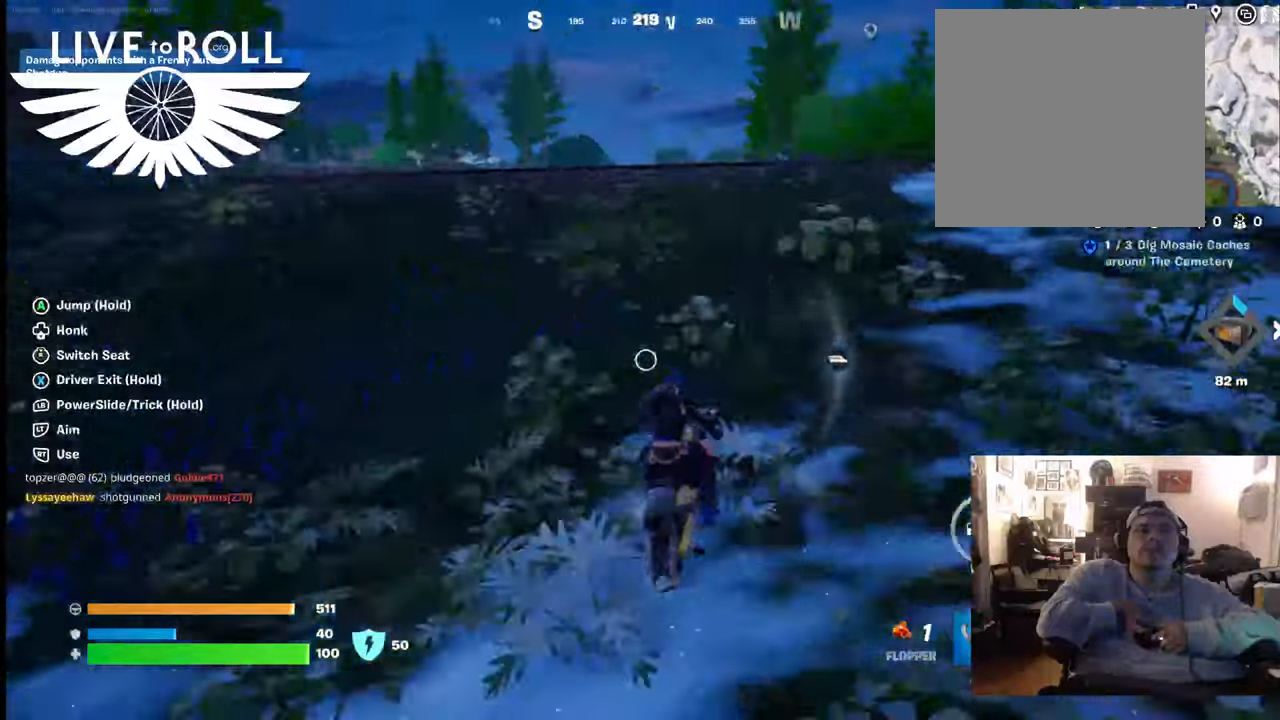
{"buttons": [], "left_stick": "down", "right_stick": "center", "events": [[200, "left_stick", "center"], [333, "left_stick", "down"], [433, "A", "up"]]}
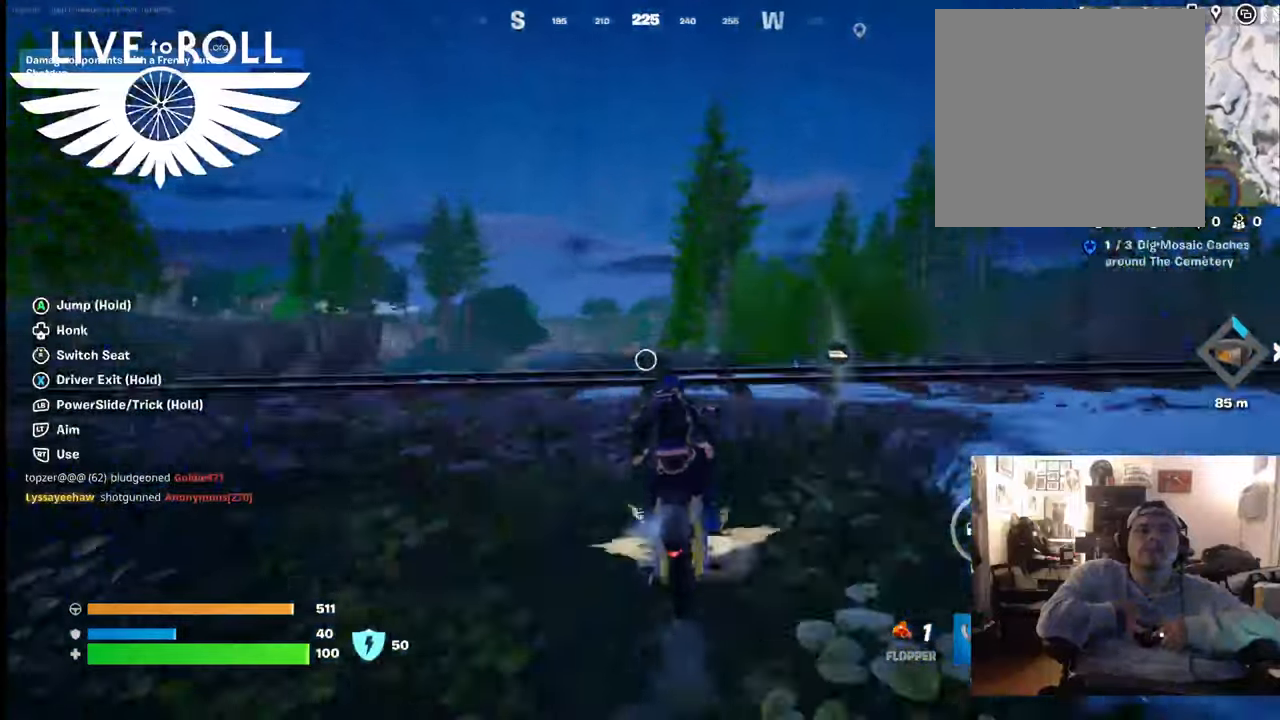
{"buttons": [], "left_stick": "down", "right_stick": "center", "events": []}
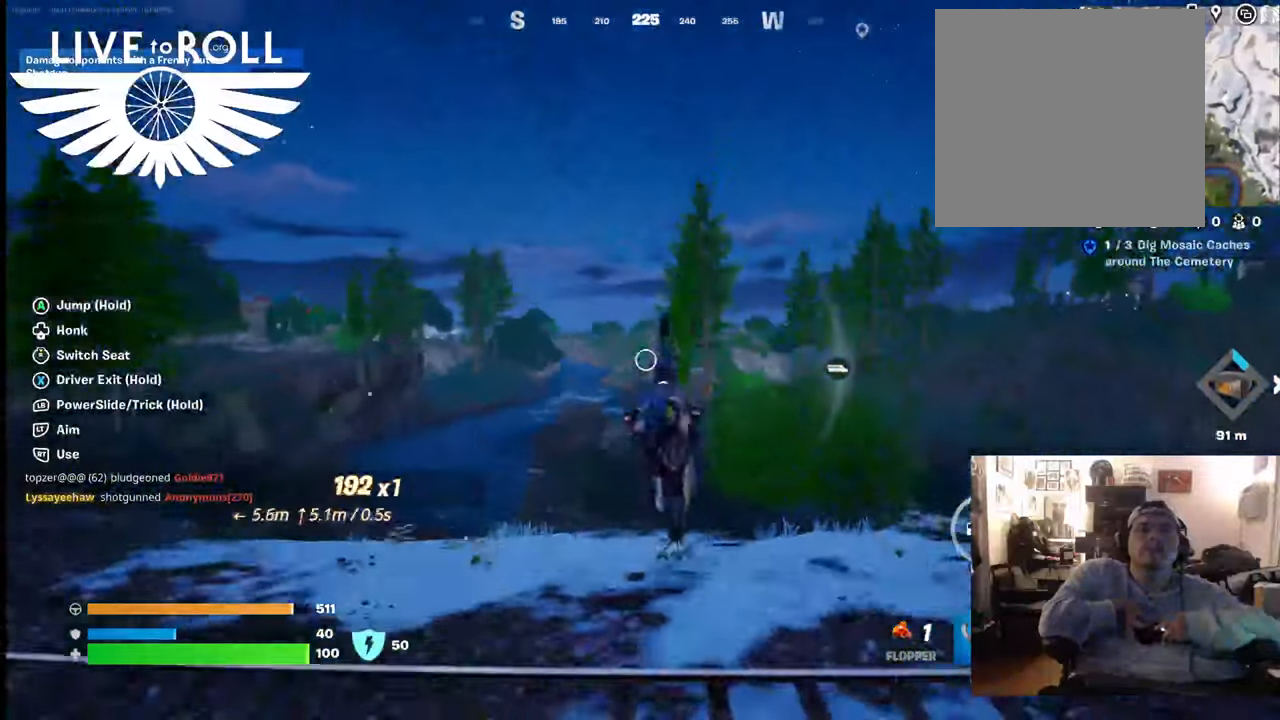
{"buttons": [], "left_stick": "down", "right_stick": "center", "events": []}
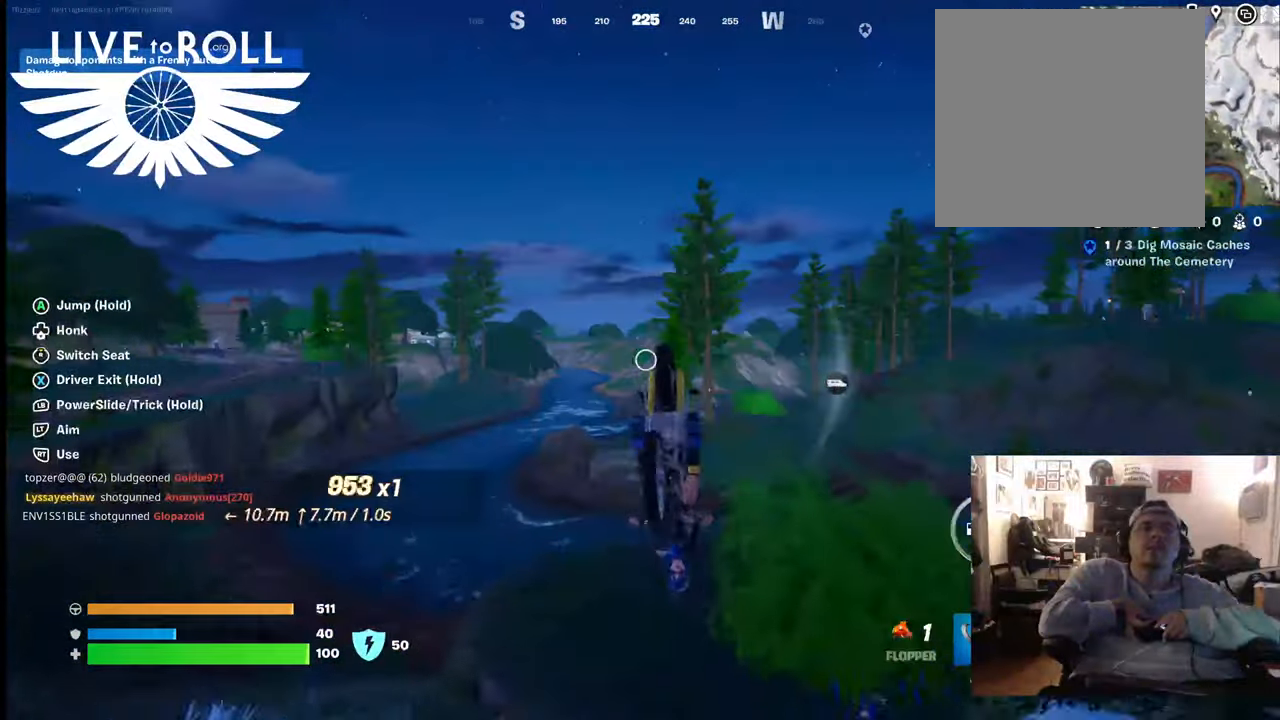
{"buttons": [], "left_stick": "center", "right_stick": "center", "events": [[367, "left_stick", "center"]]}
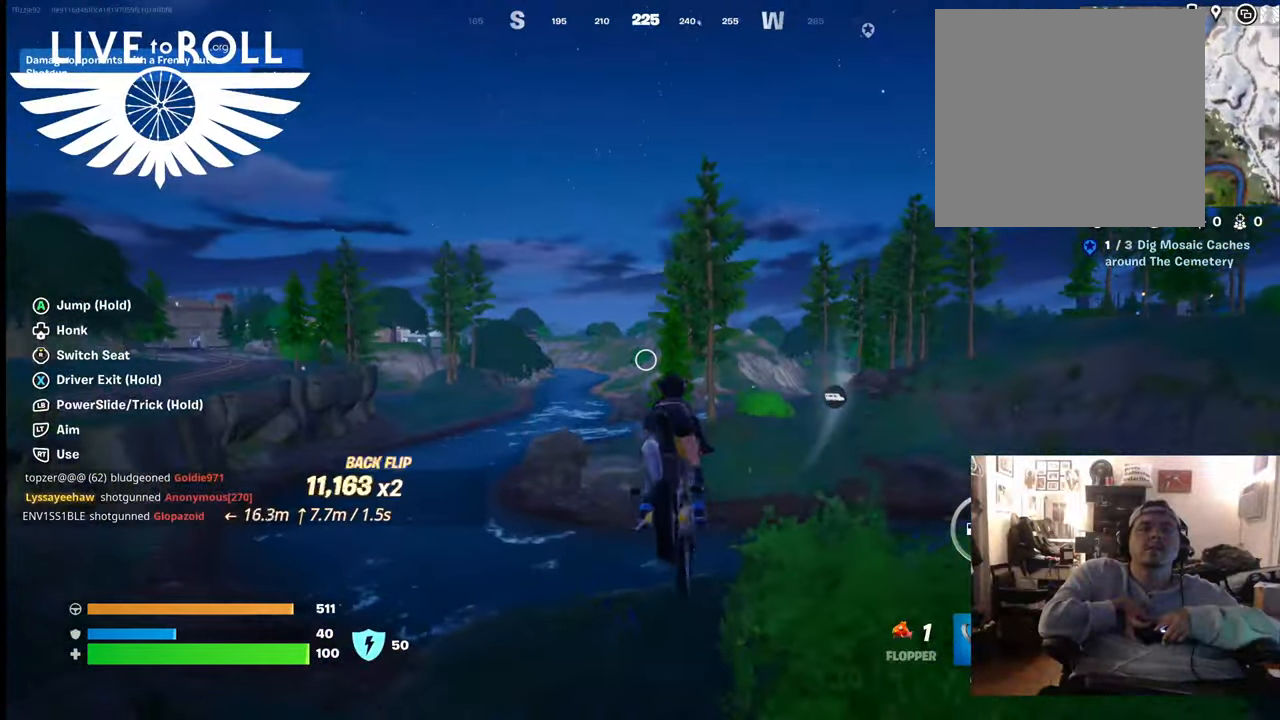
{"buttons": [], "left_stick": "center", "right_stick": "center", "events": []}
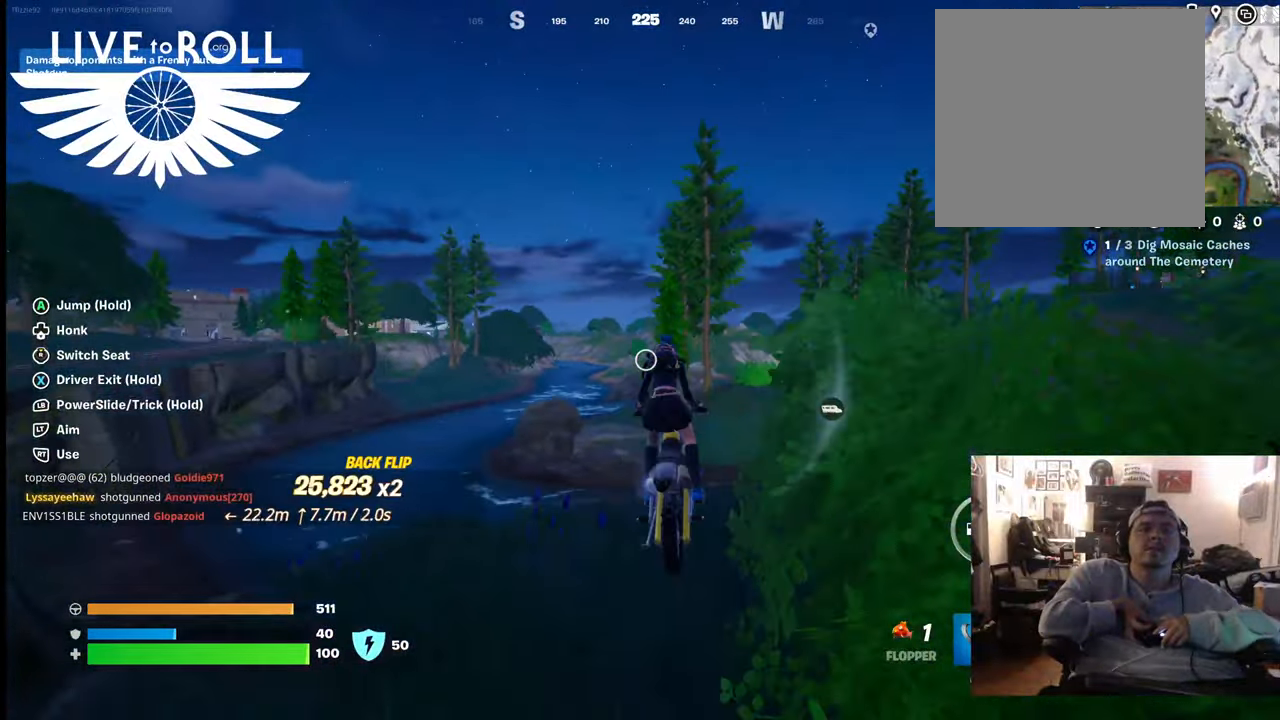
{"buttons": [], "left_stick": "center", "right_stick": "center", "events": []}
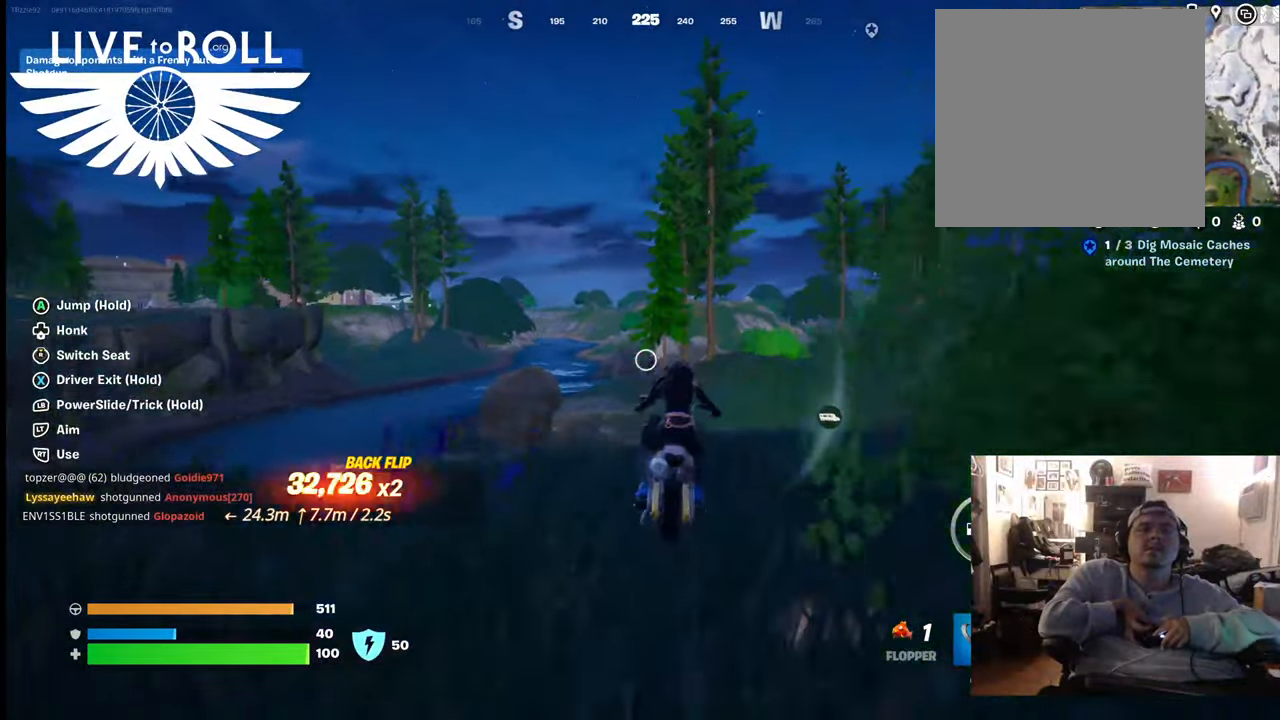
{"buttons": [], "left_stick": "center", "right_stick": "center", "events": []}
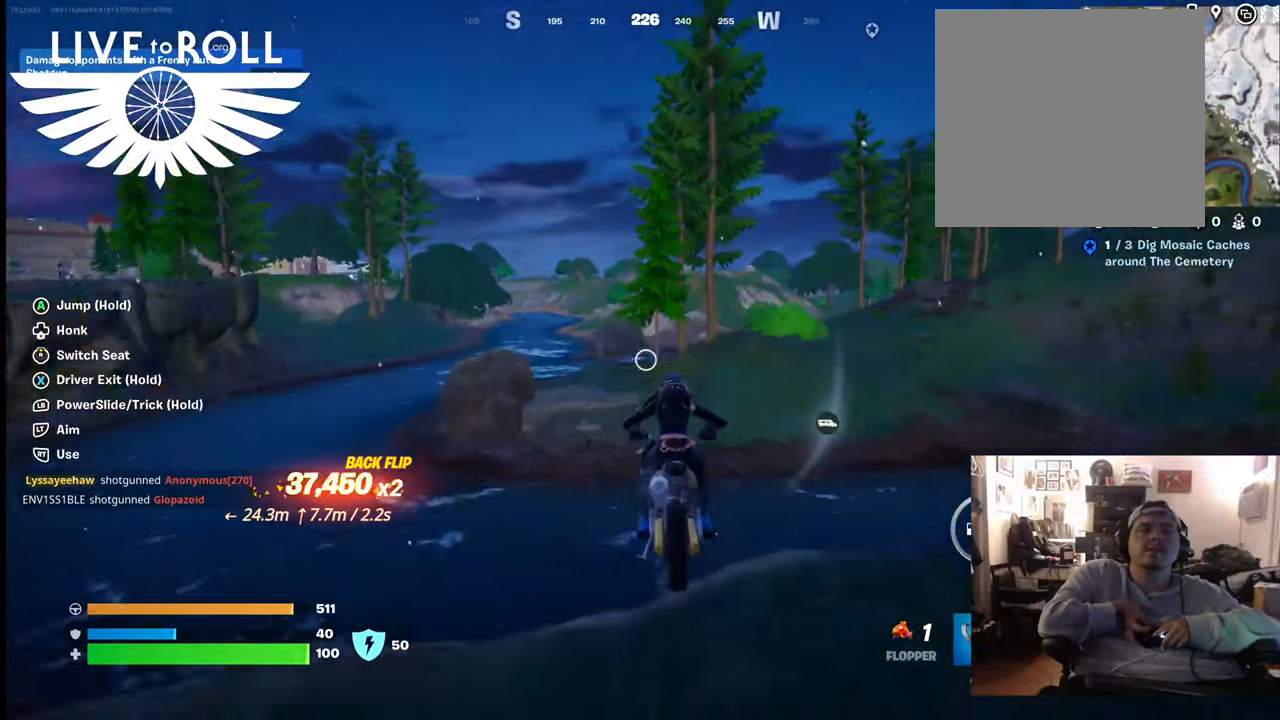
{"buttons": [], "left_stick": "center", "right_stick": "center", "events": []}
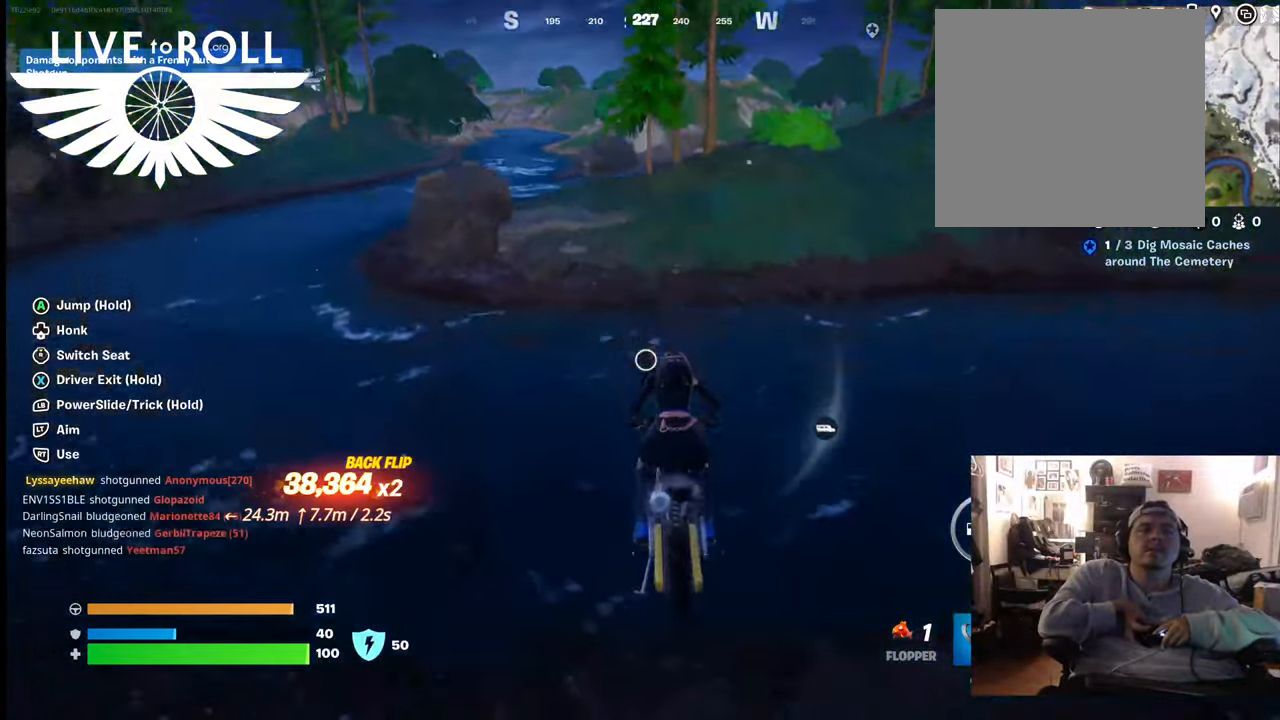
{"buttons": [], "left_stick": "center", "right_stick": "center", "events": []}
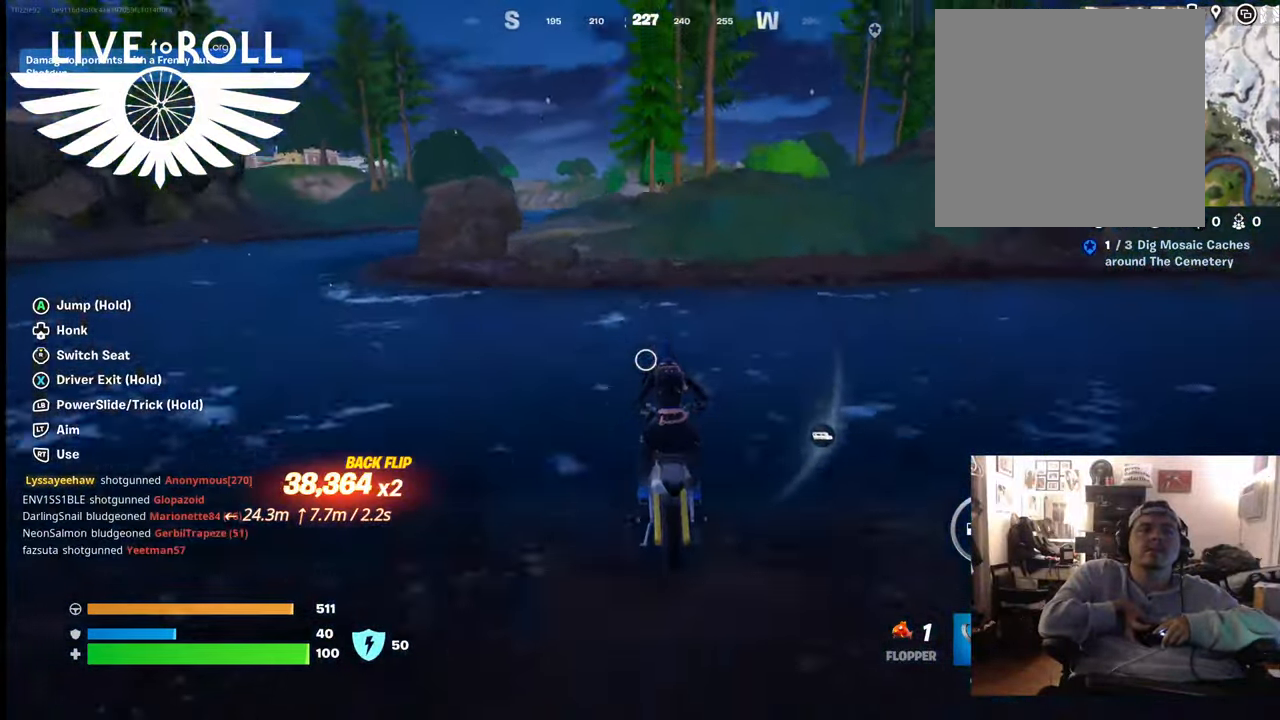
{"buttons": [], "left_stick": "up", "right_stick": "center", "events": [[67, "left_stick", "up"]]}
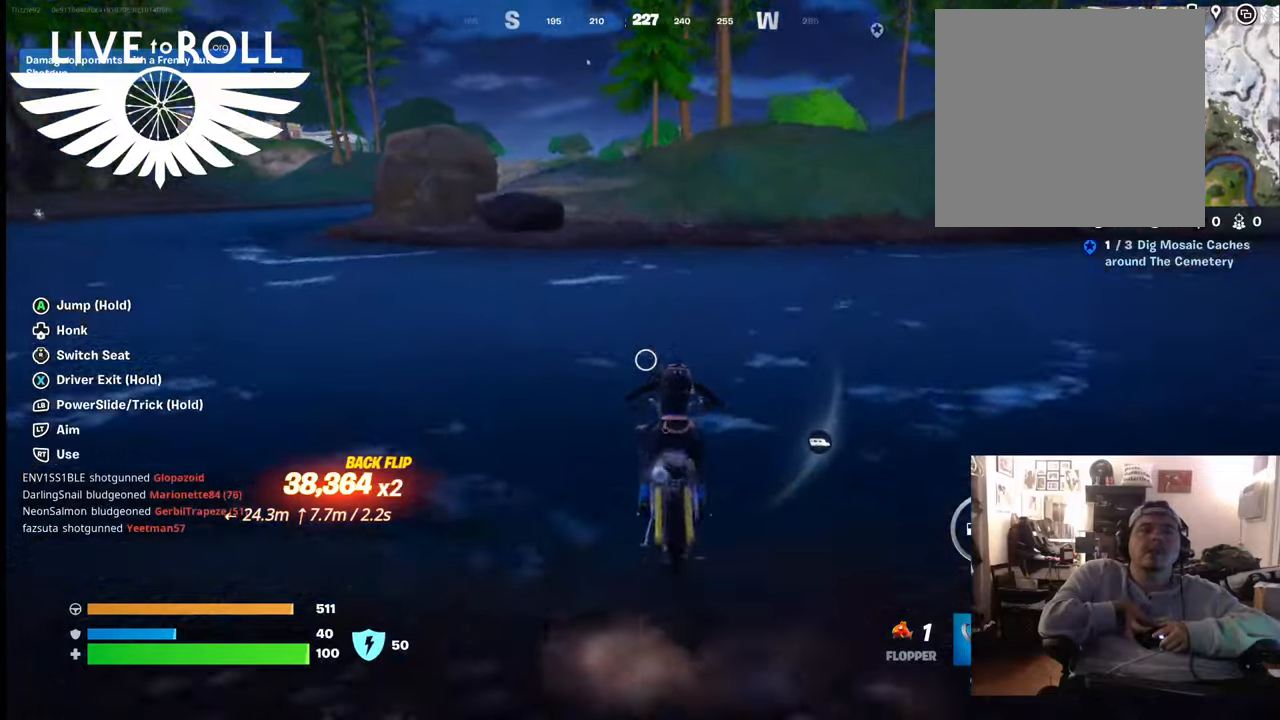
{"buttons": [], "left_stick": "up", "right_stick": "center", "events": []}